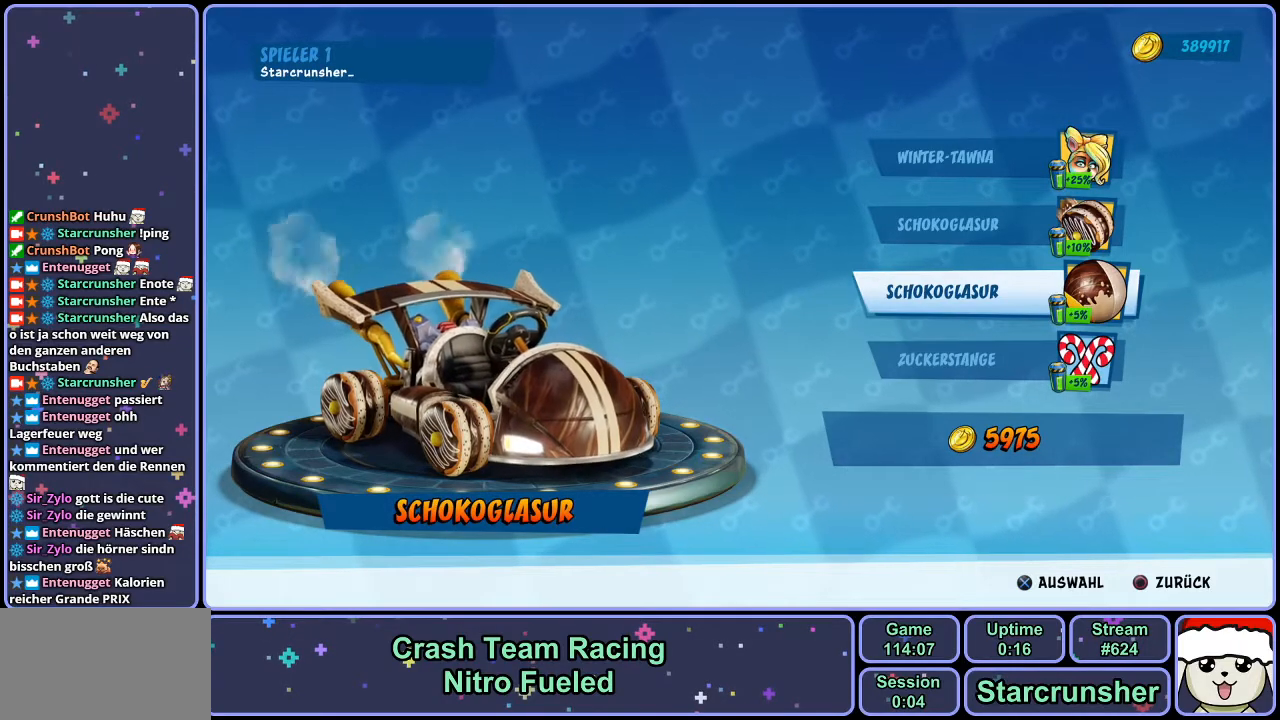
Gameplay with a controller (PlayStation layout); each line is a JSON object with the inputs held at the frame after it. "events" lists button and stick changes between this image and that frame as [ms after this image, input, new state], when the widget could be followed in between.
{"buttons": ["DPAD_DOWN"], "left_stick": "center", "right_stick": "center", "events": [[500, "DPAD_DOWN", "down"]]}
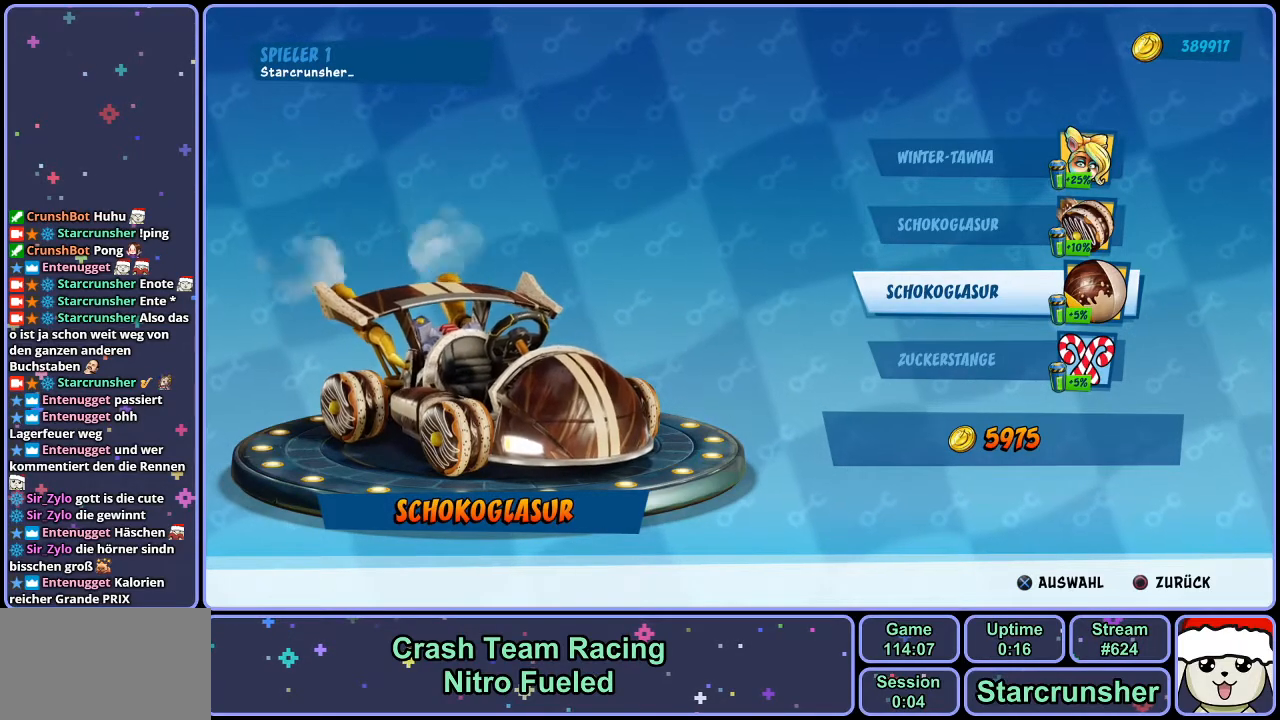
{"buttons": [], "left_stick": "center", "right_stick": "center", "events": [[100, "DPAD_DOWN", "up"]]}
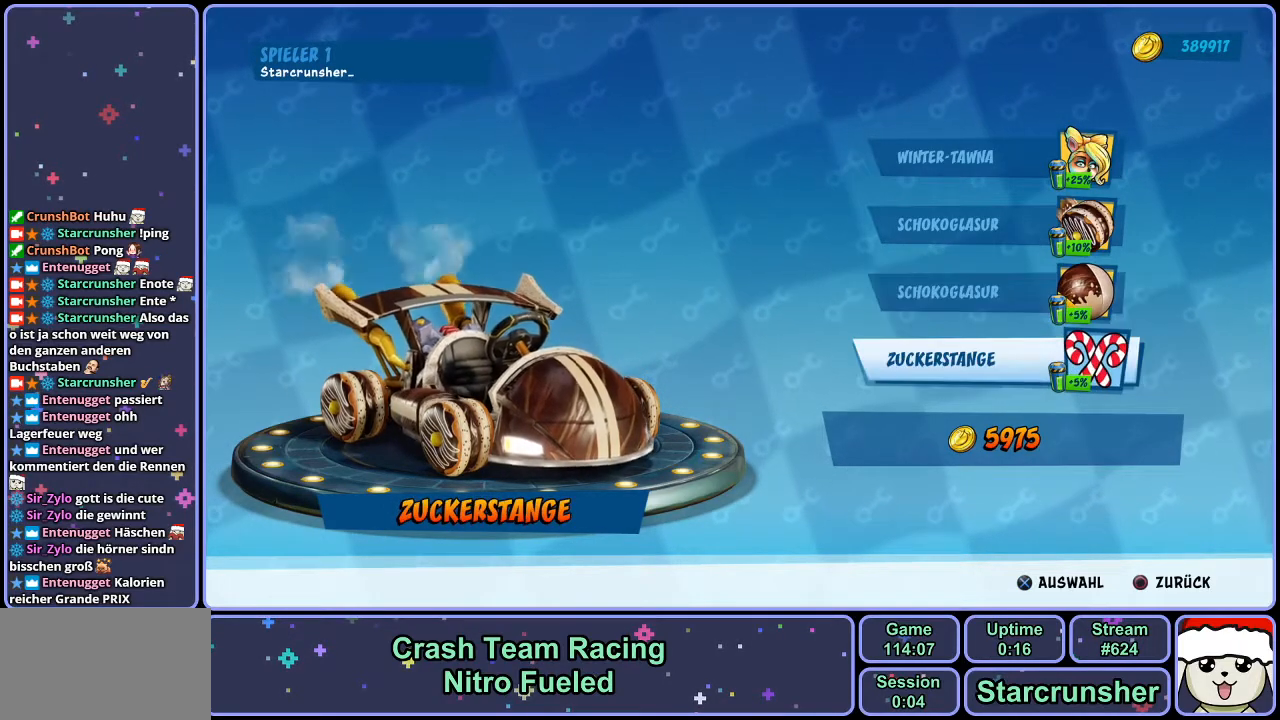
{"buttons": [], "left_stick": "center", "right_stick": "center", "events": []}
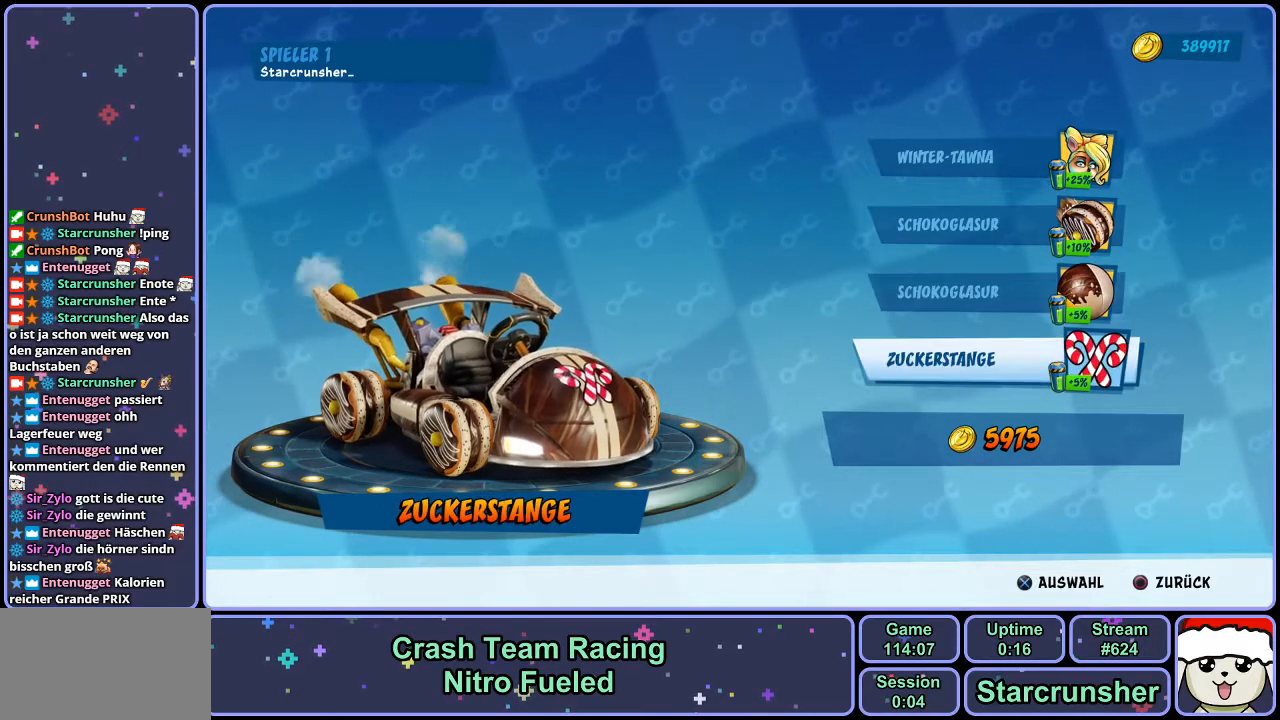
{"buttons": [], "left_stick": "center", "right_stick": "center", "events": [[317, "right_stick", "left"], [483, "right_stick", "center"]]}
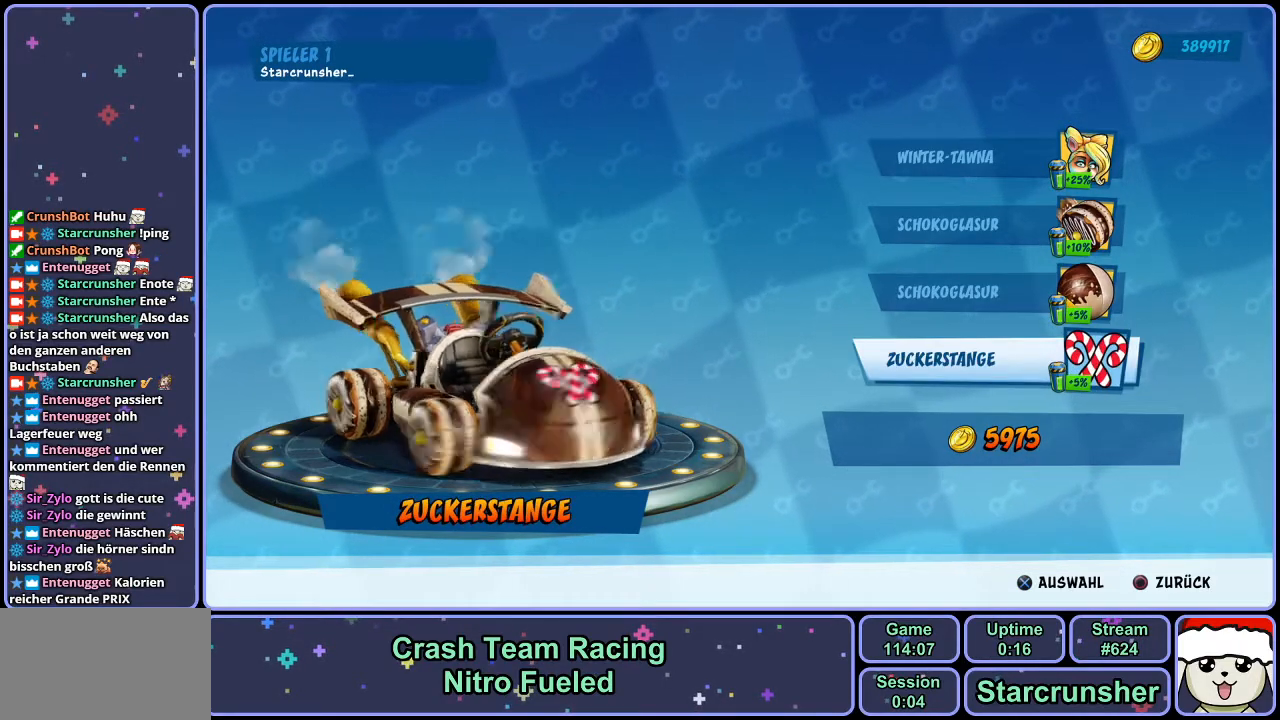
{"buttons": [], "left_stick": "center", "right_stick": "center", "events": []}
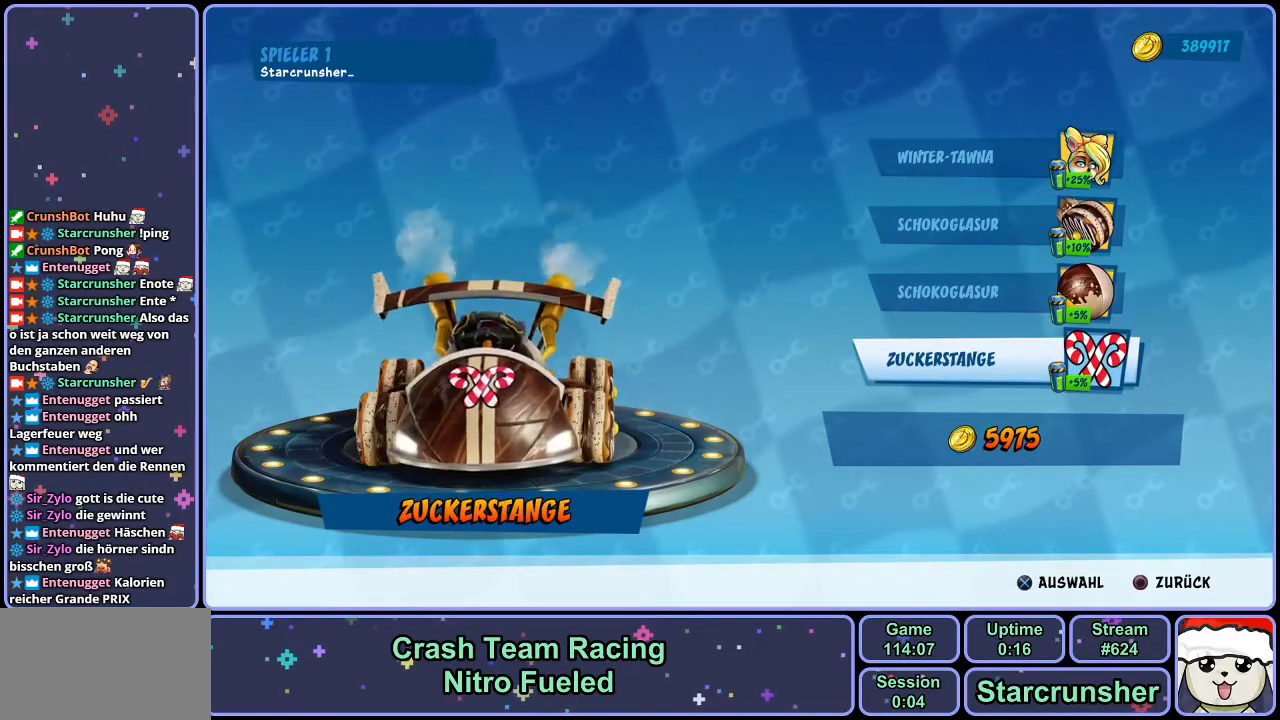
{"buttons": [], "left_stick": "center", "right_stick": "center", "events": [[33, "right_stick", "right"], [217, "right_stick", "center"]]}
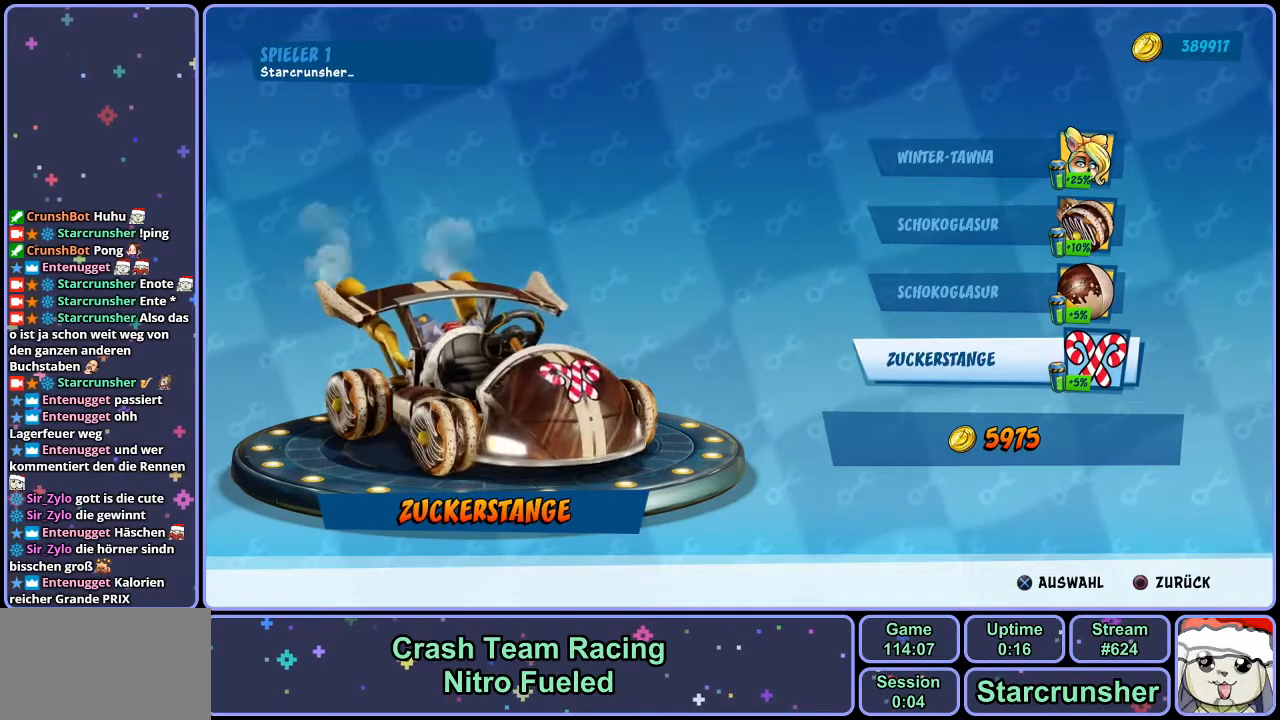
{"buttons": ["DPAD_DOWN"], "left_stick": "center", "right_stick": "center", "events": [[467, "DPAD_DOWN", "down"]]}
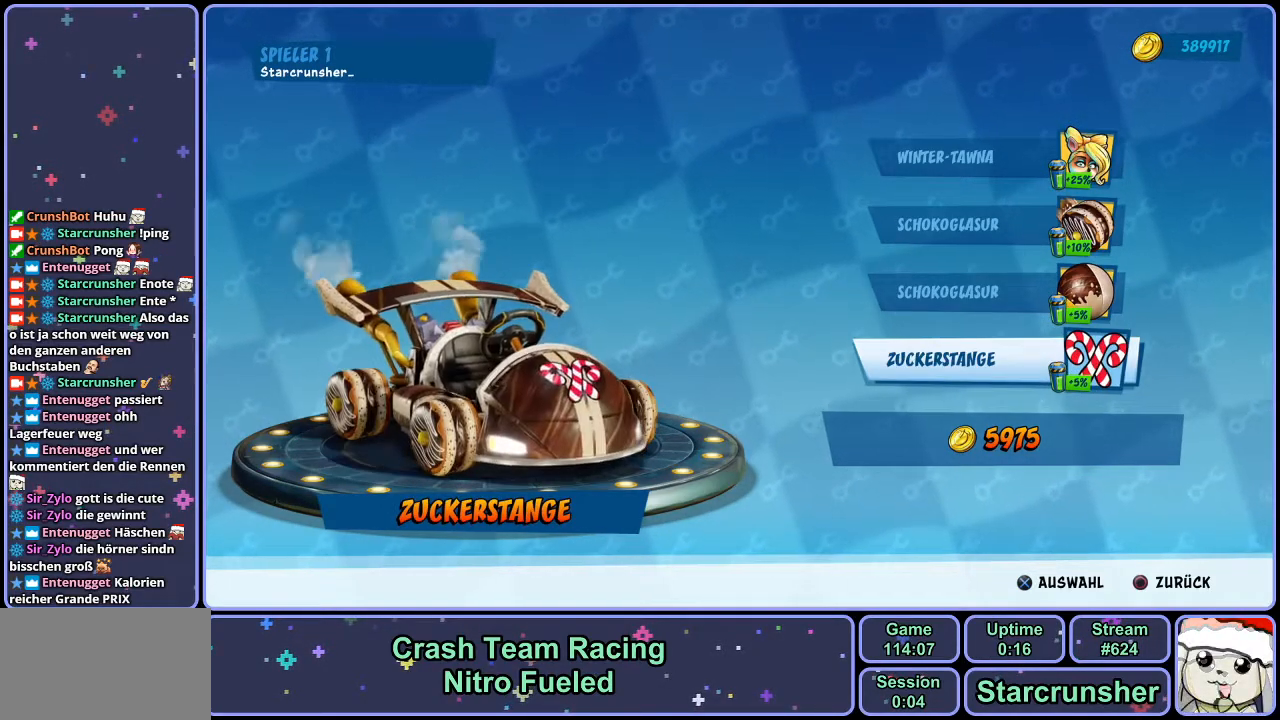
{"buttons": [], "left_stick": "center", "right_stick": "center", "events": [[67, "DPAD_DOWN", "up"], [333, "CROSS", "down"], [417, "CROSS", "up"]]}
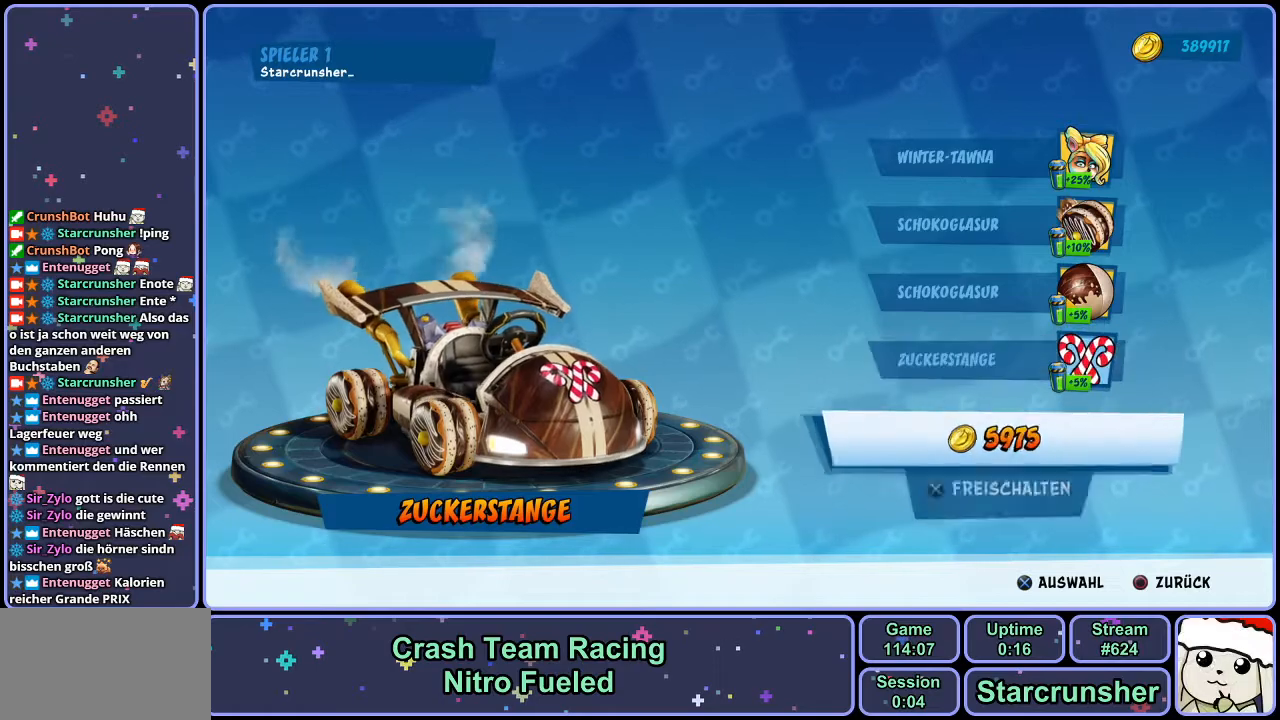
{"buttons": [], "left_stick": "center", "right_stick": "center", "events": [[367, "CROSS", "down"], [450, "CROSS", "up"]]}
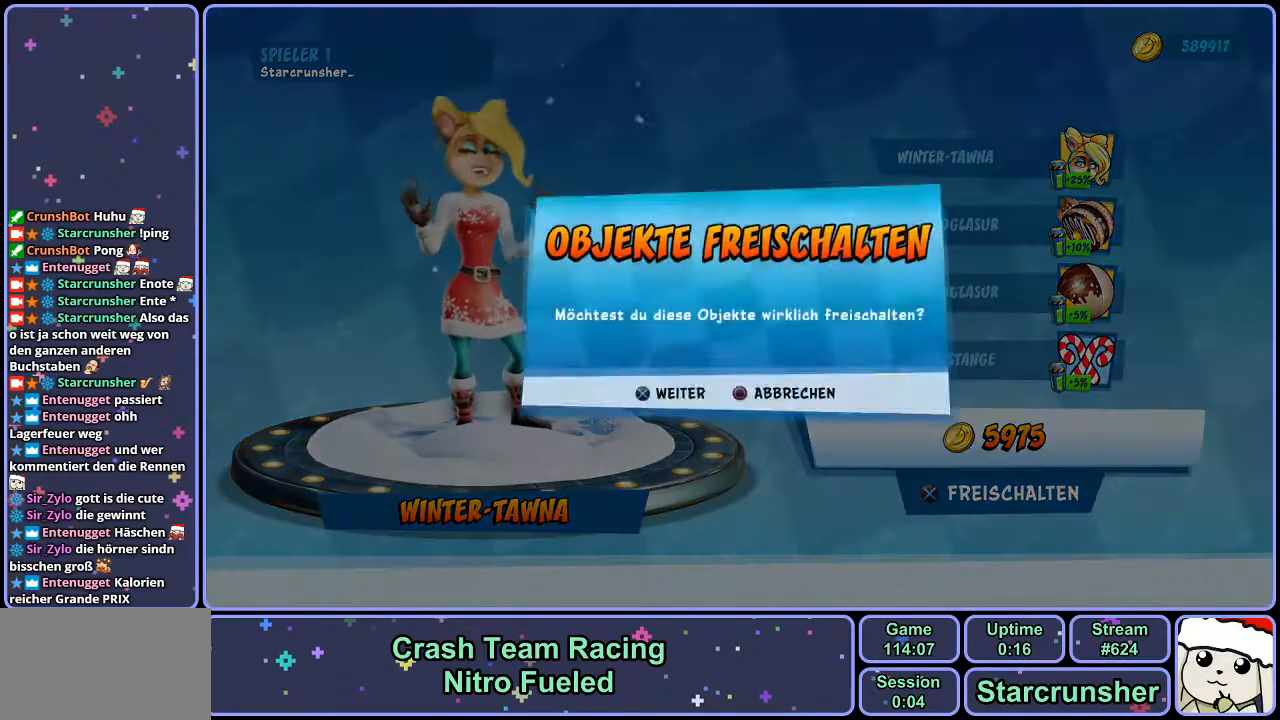
{"buttons": [], "left_stick": "center", "right_stick": "center", "events": []}
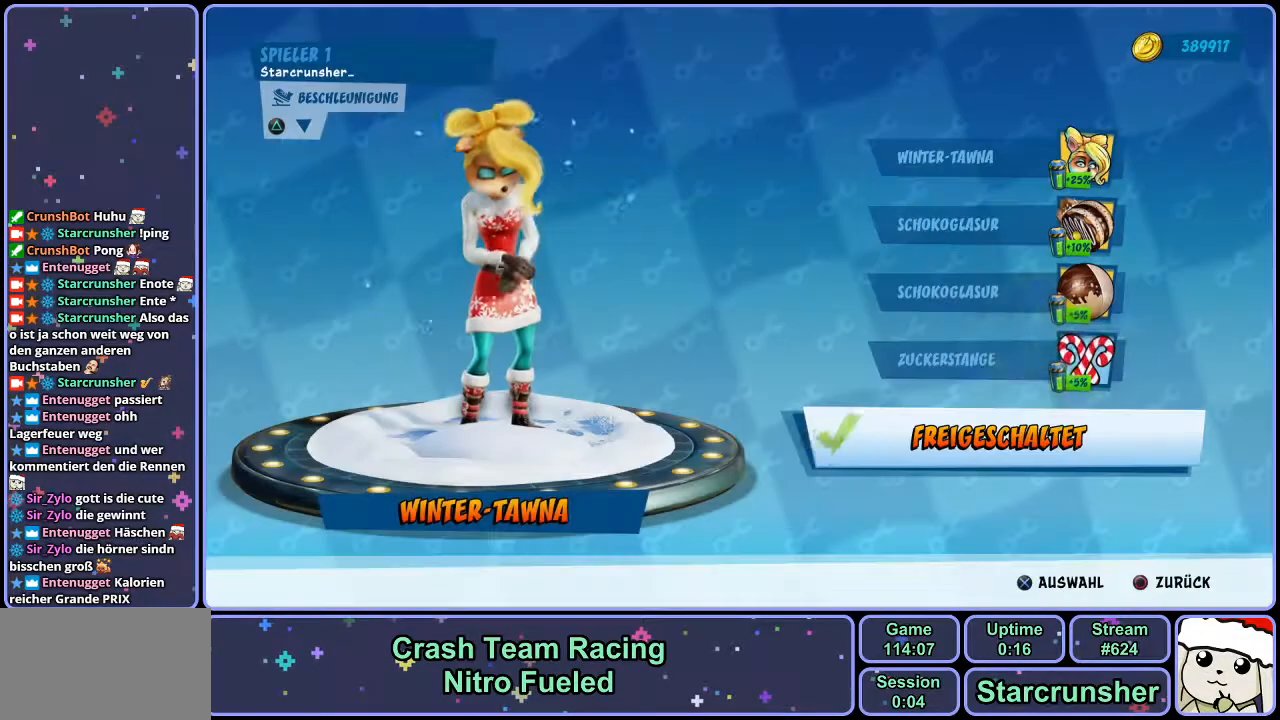
{"buttons": [], "left_stick": "center", "right_stick": "center", "events": [[233, "CIRCLE", "down"], [317, "CIRCLE", "up"], [417, "CIRCLE", "down"], [483, "CIRCLE", "up"]]}
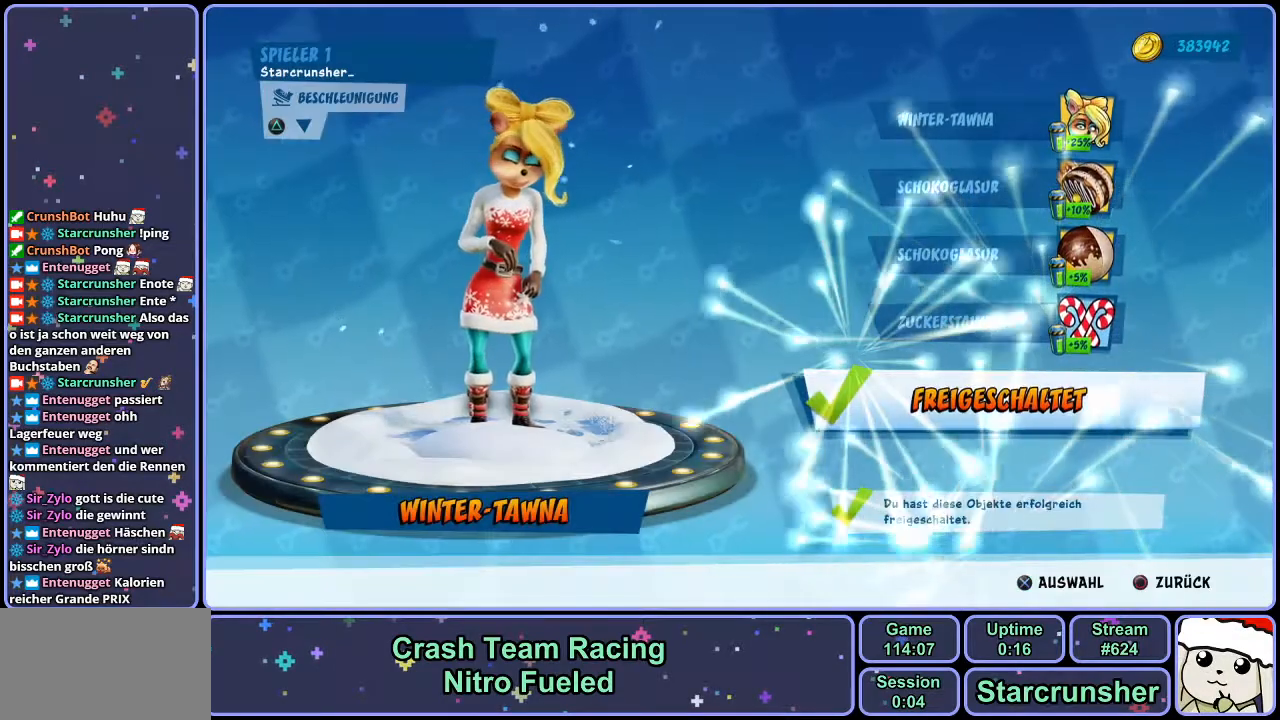
{"buttons": ["CIRCLE"], "left_stick": "center", "right_stick": "center", "events": [[67, "CIRCLE", "down"], [150, "CIRCLE", "up"], [500, "CIRCLE", "down"]]}
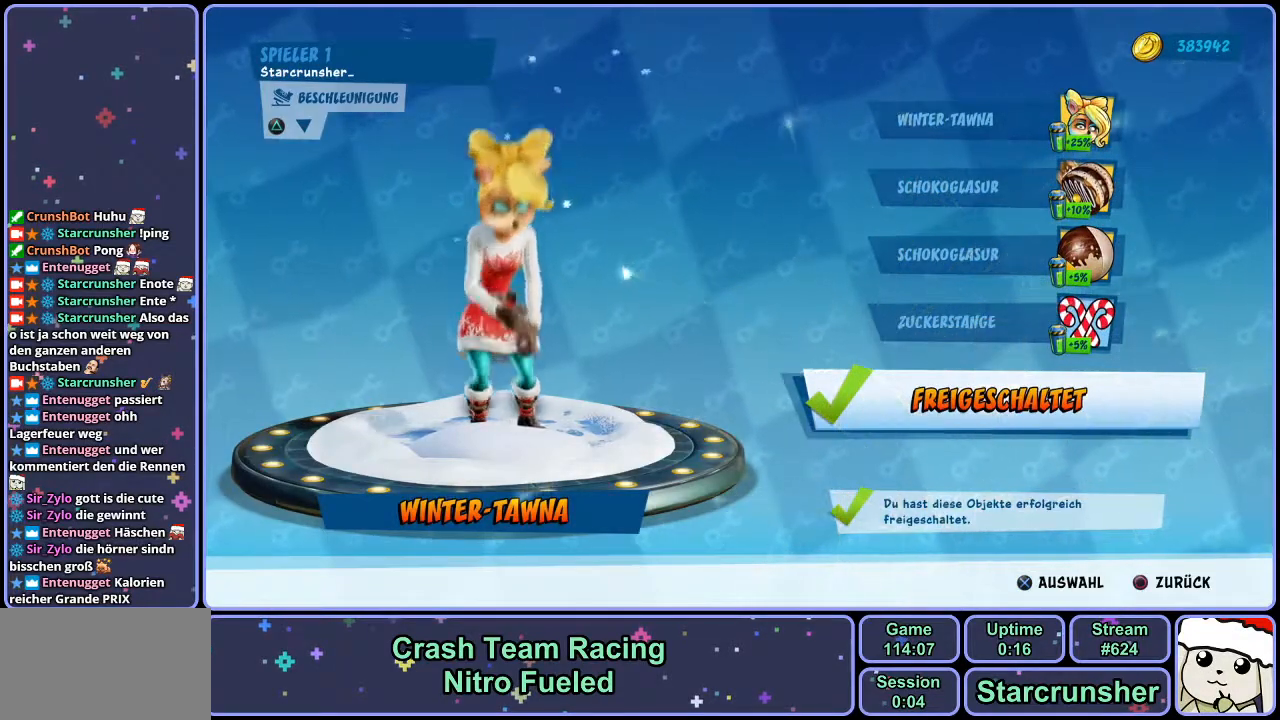
{"buttons": [], "left_stick": "center", "right_stick": "center", "events": [[83, "CIRCLE", "up"], [333, "CIRCLE", "down"], [433, "CIRCLE", "up"]]}
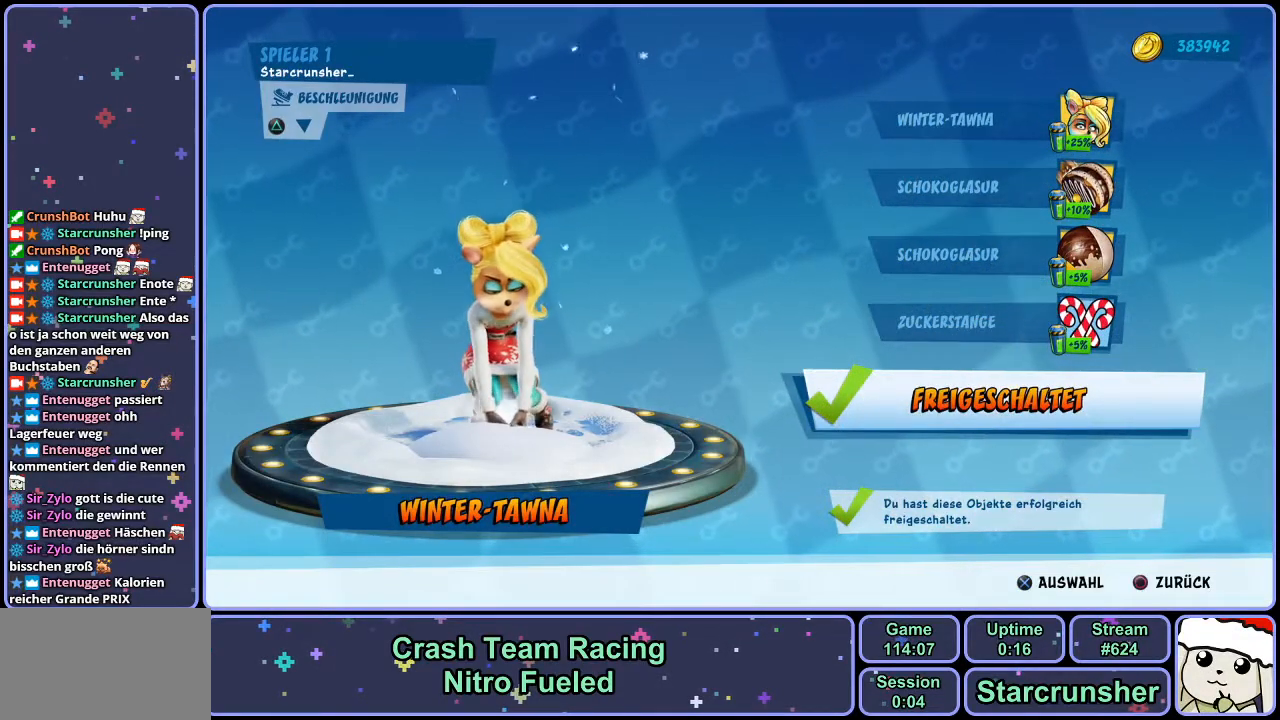
{"buttons": [], "left_stick": "center", "right_stick": "center", "events": [[167, "CIRCLE", "down"], [250, "CIRCLE", "up"]]}
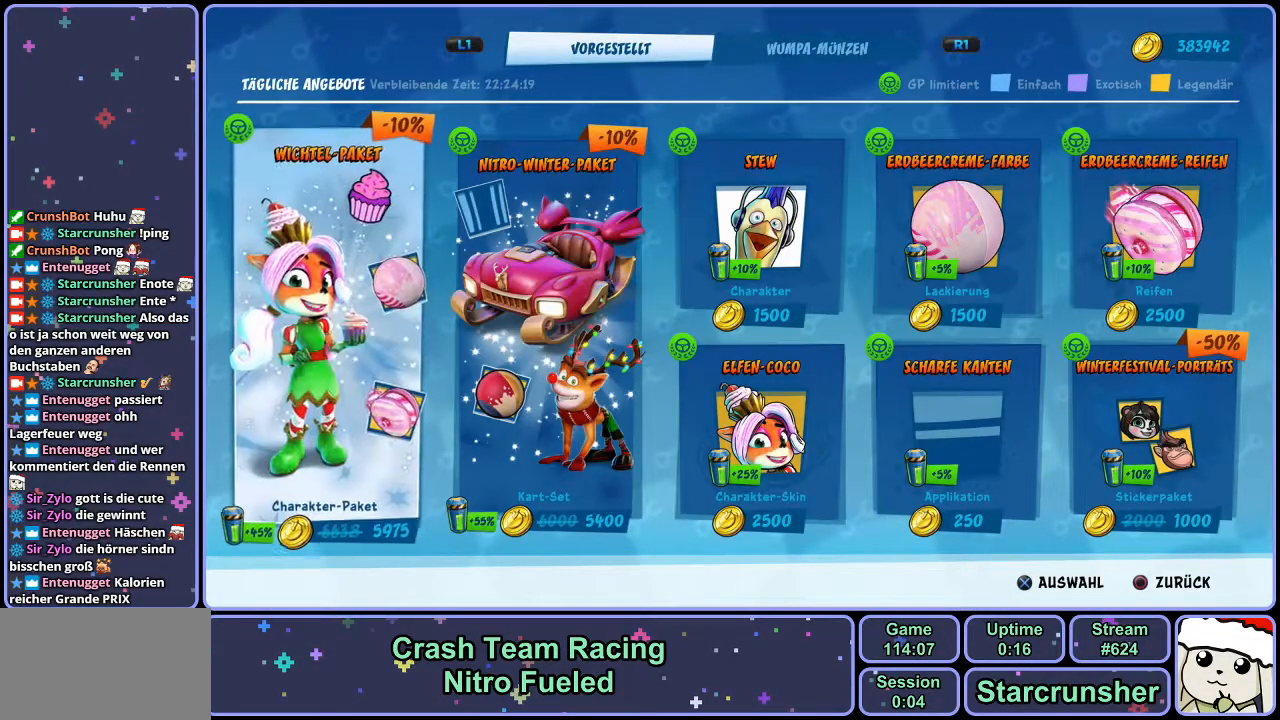
{"buttons": [], "left_stick": "center", "right_stick": "center", "events": []}
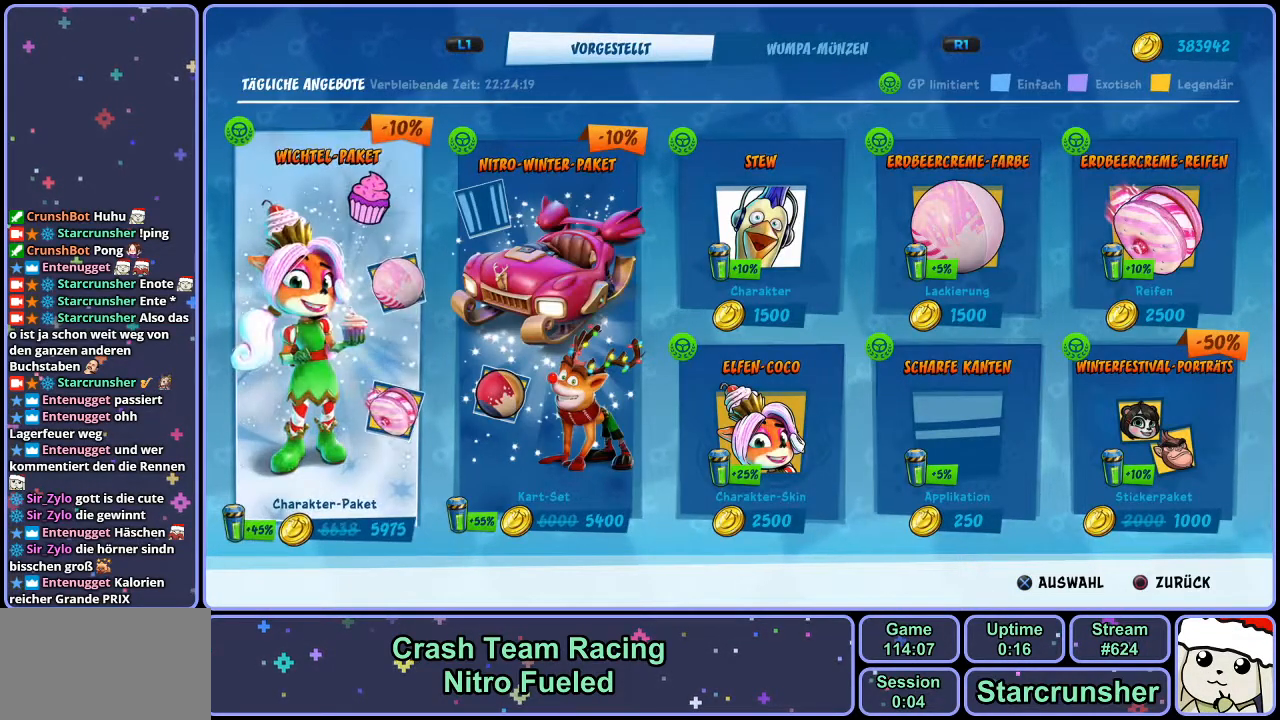
{"buttons": [], "left_stick": "center", "right_stick": "center", "events": [[33, "CROSS", "down"], [83, "CROSS", "up"]]}
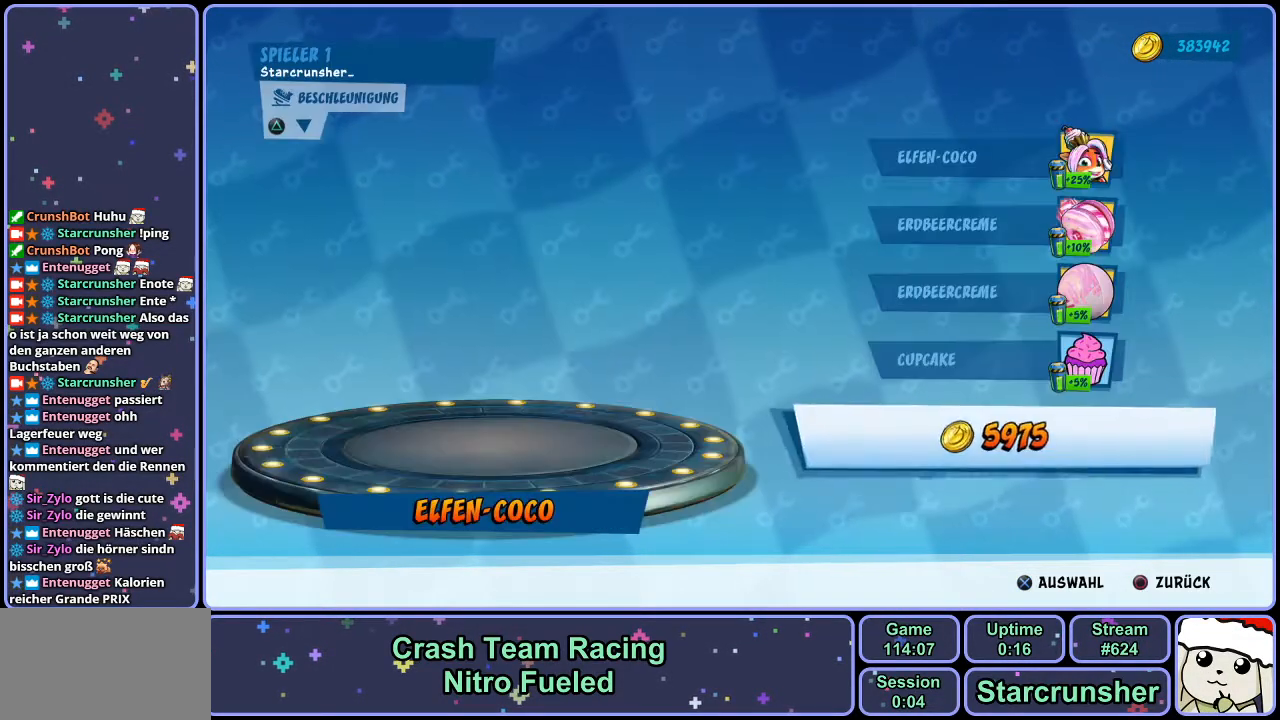
{"buttons": [], "left_stick": "center", "right_stick": "center", "events": [[150, "DPAD_UP", "down"], [217, "DPAD_UP", "up"], [300, "DPAD_UP", "down"], [367, "DPAD_UP", "up"], [417, "DPAD_UP", "down"], [500, "DPAD_UP", "up"]]}
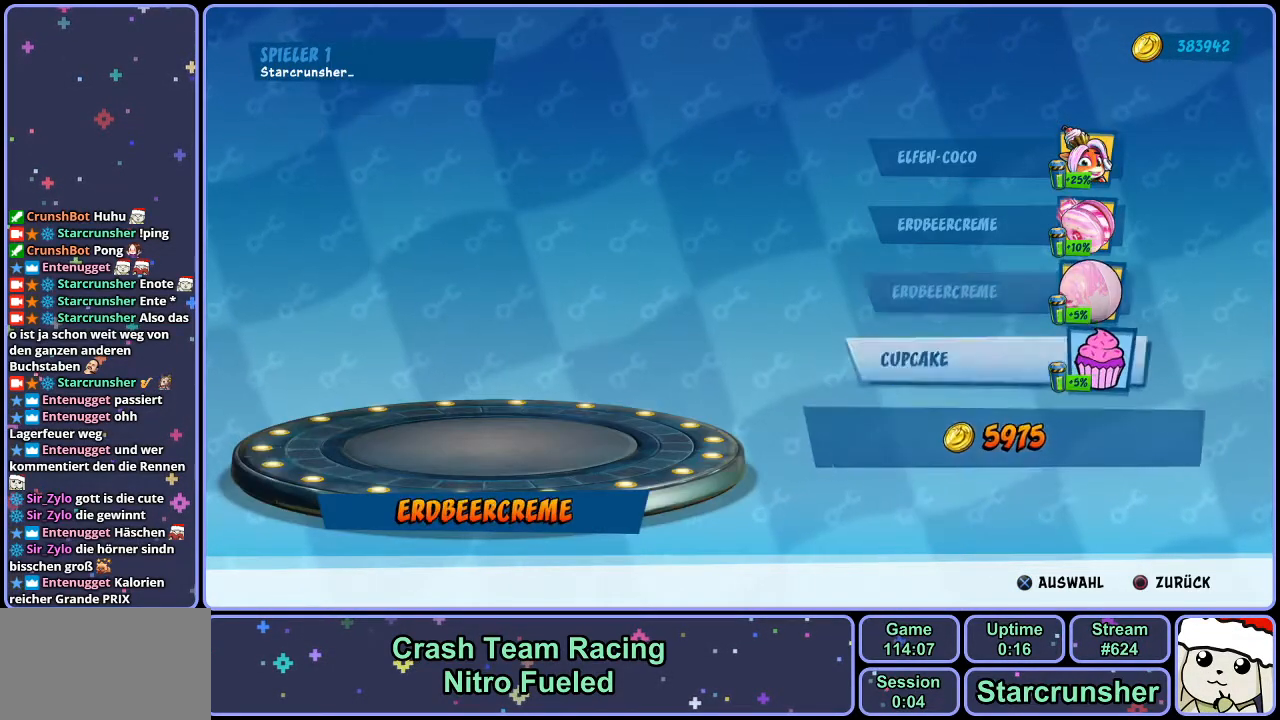
{"buttons": [], "left_stick": "center", "right_stick": "center", "events": [[200, "DPAD_UP", "down"], [300, "DPAD_UP", "up"]]}